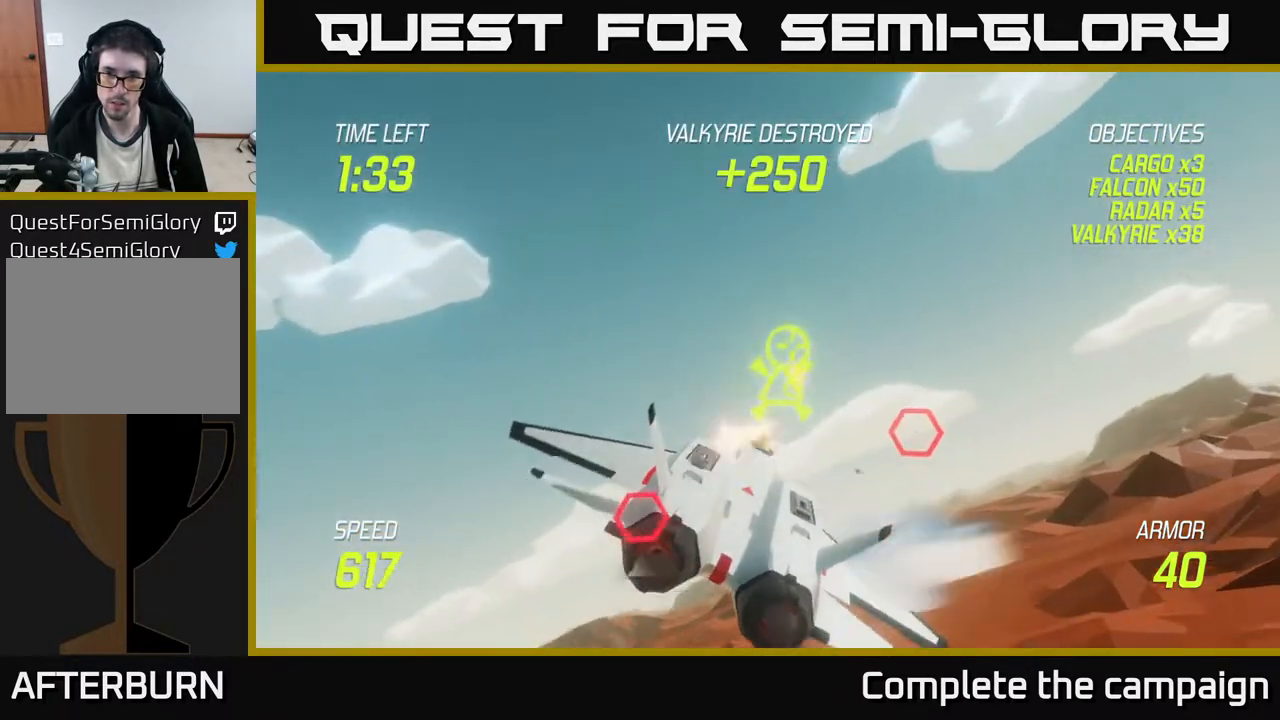
Gameplay with a controller (Xbox layout); each line is a JSON object with the inputs held at the frame after it. "events" lists button and stick changes between this image and that frame as [ms after this image, input, new state], when the widget could be followed in between. Not read: right_stick.
{"buttons": ["R2"], "left_stick": "center", "events": [[33, "R2", "up"], [33, "left_stick", "down-left"], [150, "left_stick", "center"], [333, "left_stick", "right"], [400, "left_stick", "center"], [417, "R2", "down"]]}
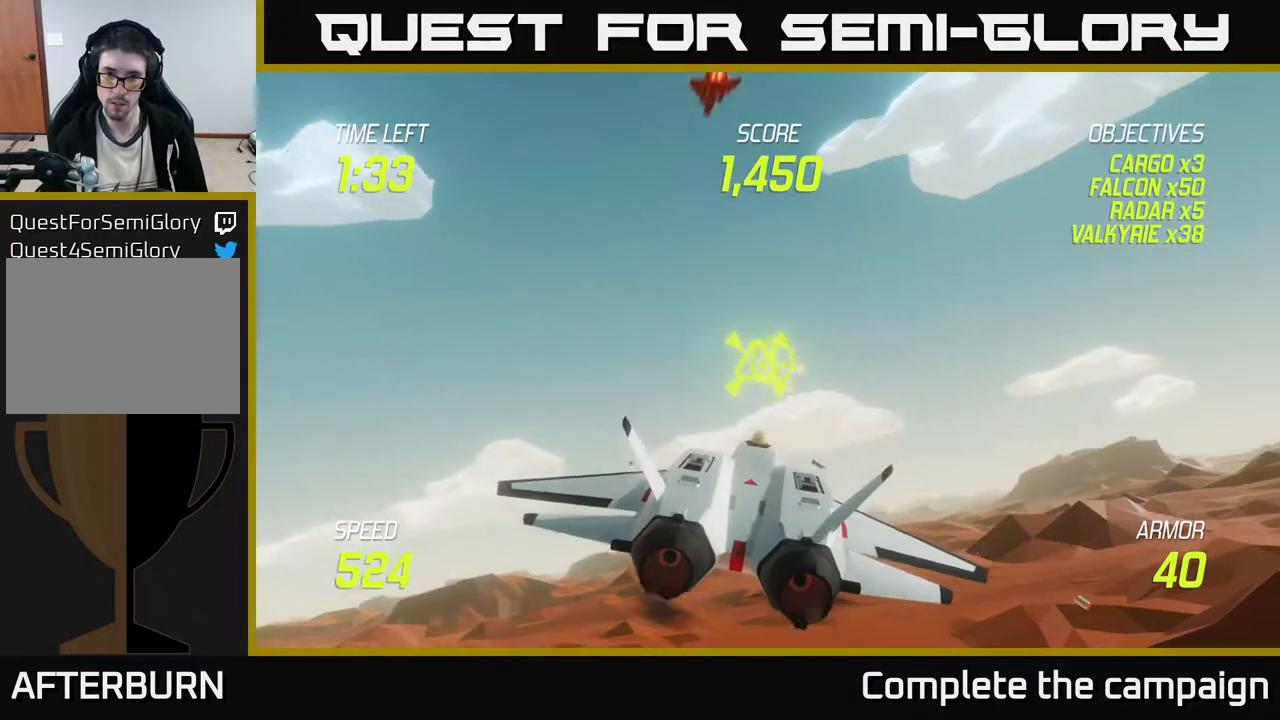
{"buttons": [], "left_stick": "center", "events": [[250, "R2", "up"], [367, "R2", "down"], [383, "left_stick", "up"], [467, "R2", "up"], [500, "left_stick", "center"]]}
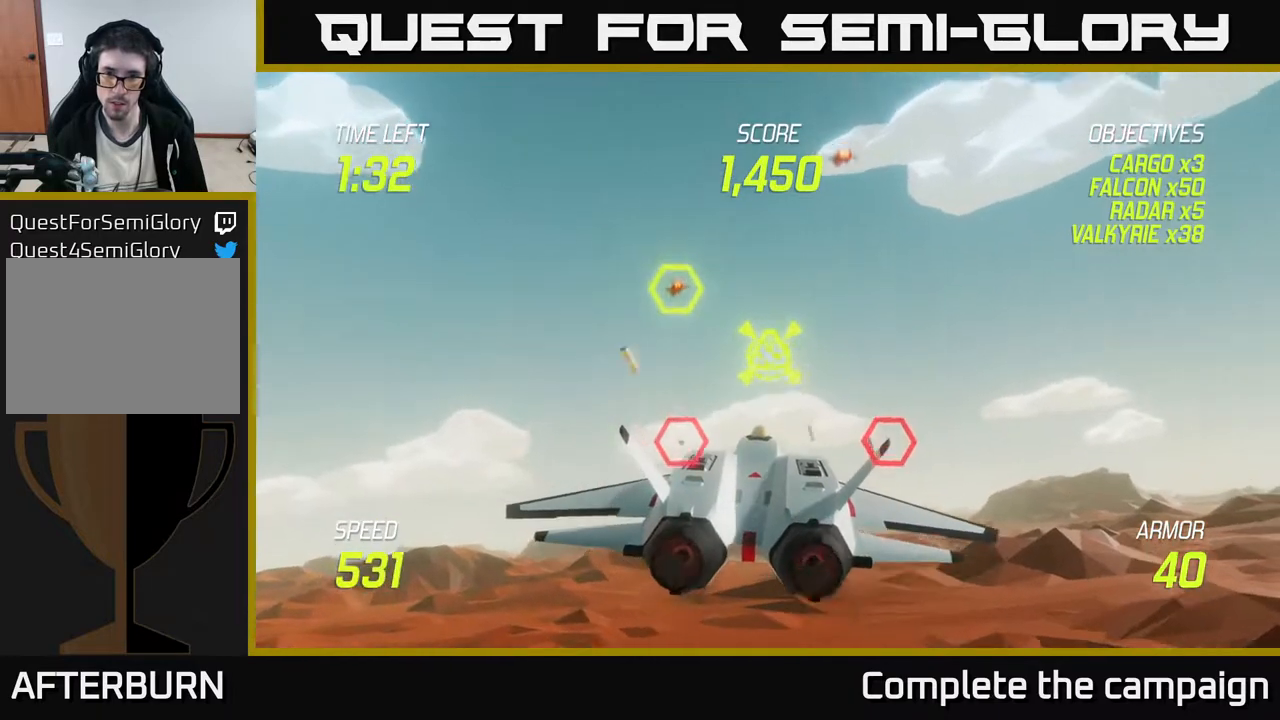
{"buttons": ["L2", "R2"], "left_stick": "right", "events": [[33, "R2", "down"], [83, "left_stick", "down"], [183, "R2", "up"], [233, "L2", "down"], [267, "R2", "down"], [267, "left_stick", "right"], [367, "L2", "up"], [417, "L2", "down"]]}
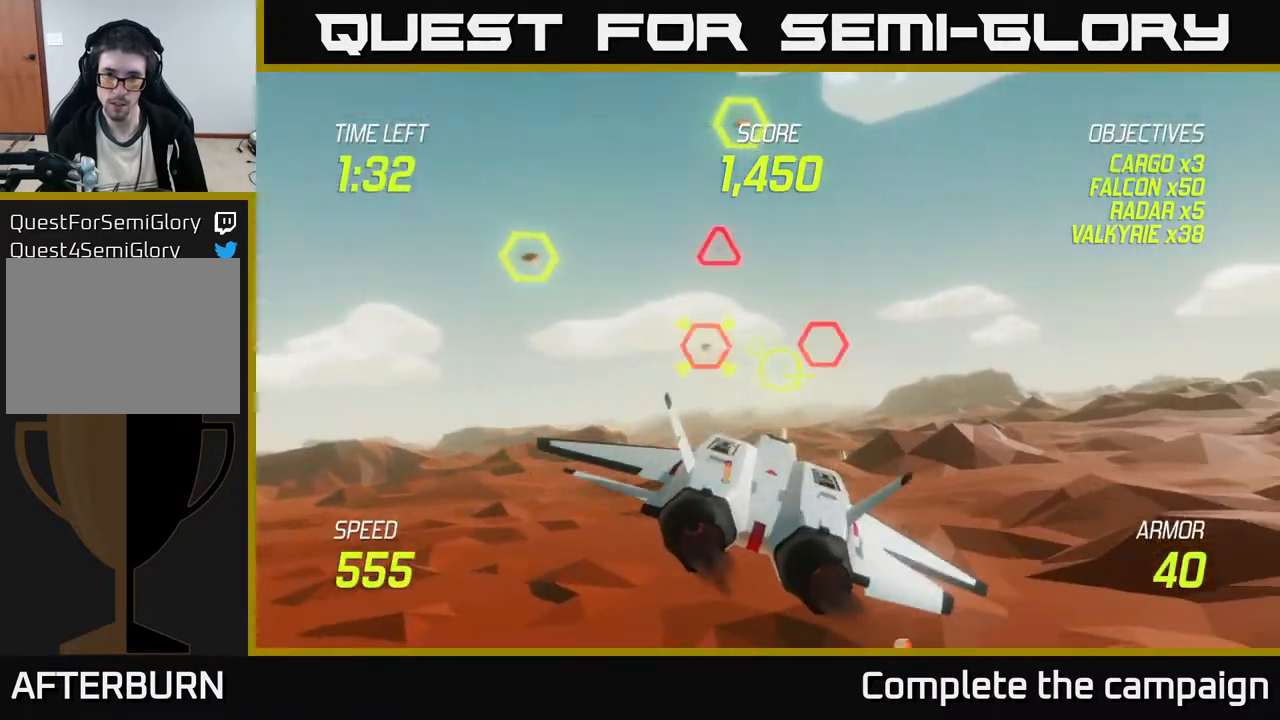
{"buttons": ["R2"], "left_stick": "down", "events": [[33, "L2", "up"], [33, "R2", "up"], [100, "left_stick", "up"], [250, "left_stick", "left"], [317, "R2", "down"], [333, "left_stick", "center"], [500, "left_stick", "down"]]}
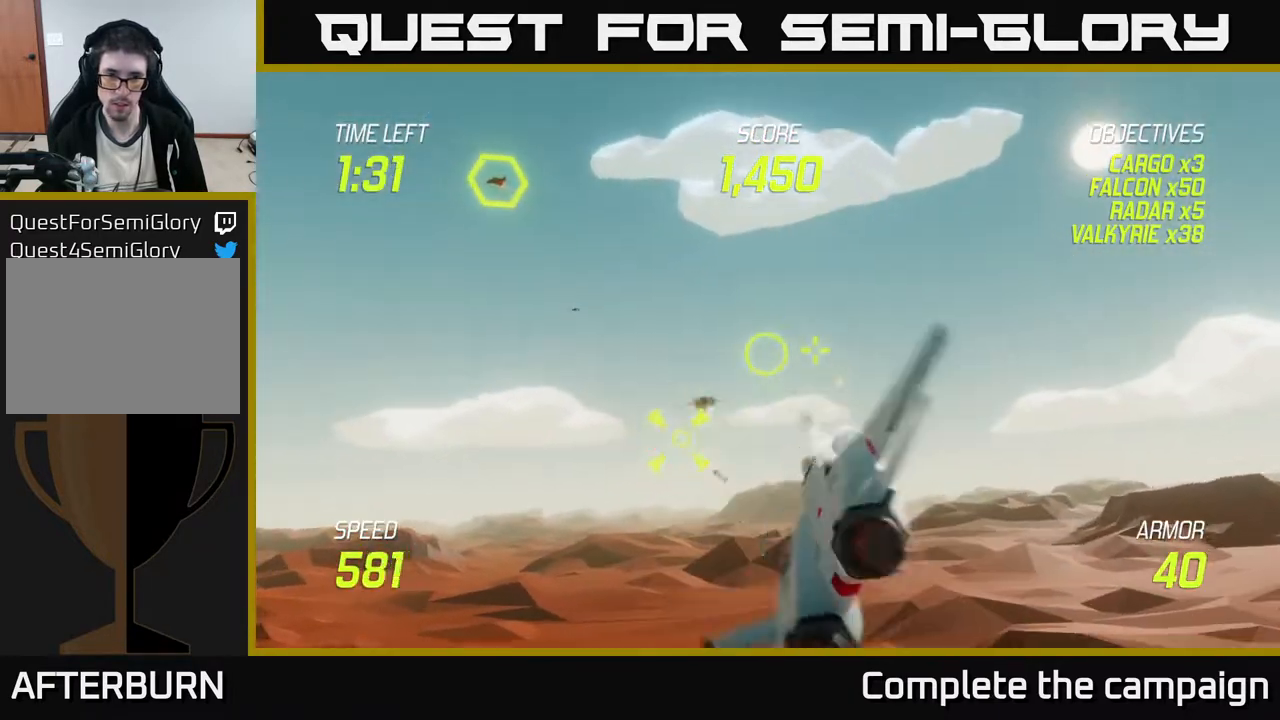
{"buttons": [], "left_stick": "down-left", "events": [[133, "left_stick", "right"], [267, "left_stick", "left"], [333, "left_stick", "down-left"], [383, "L2", "down"], [383, "R2", "up"], [500, "L2", "up"]]}
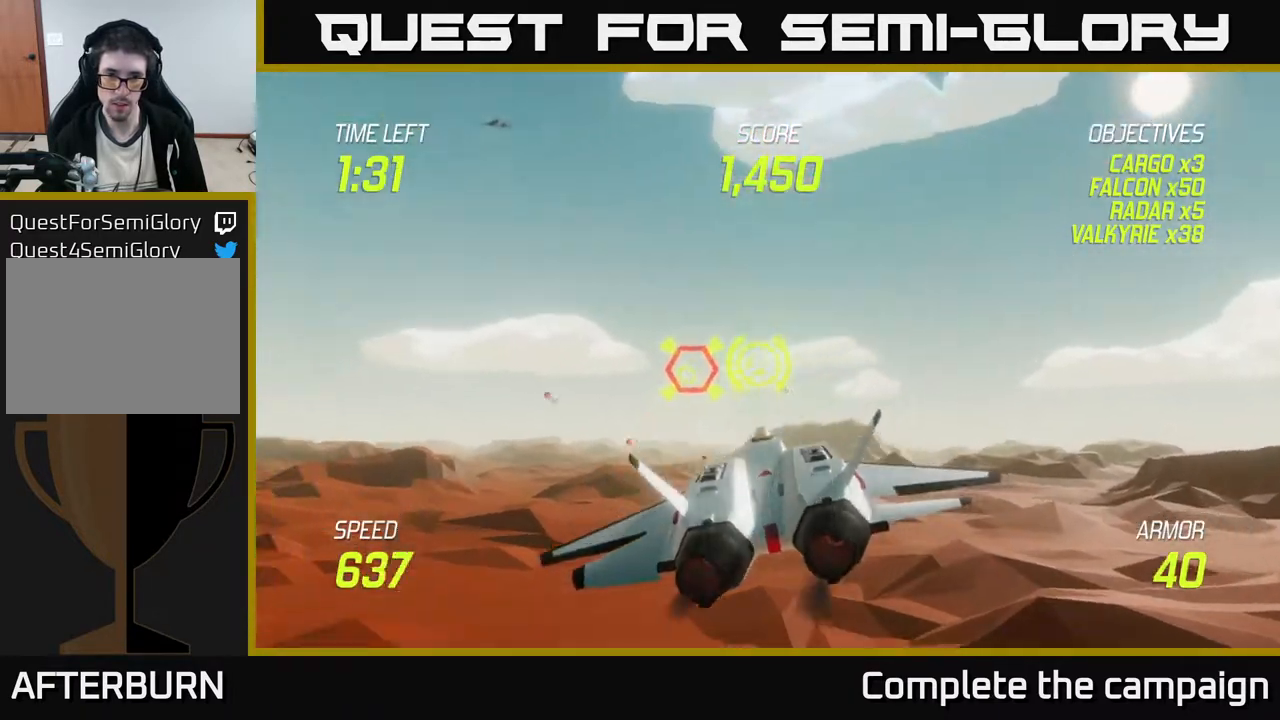
{"buttons": ["R2"], "left_stick": "center", "events": [[17, "left_stick", "left"], [117, "R2", "down"], [167, "left_stick", "up-right"], [417, "left_stick", "center"]]}
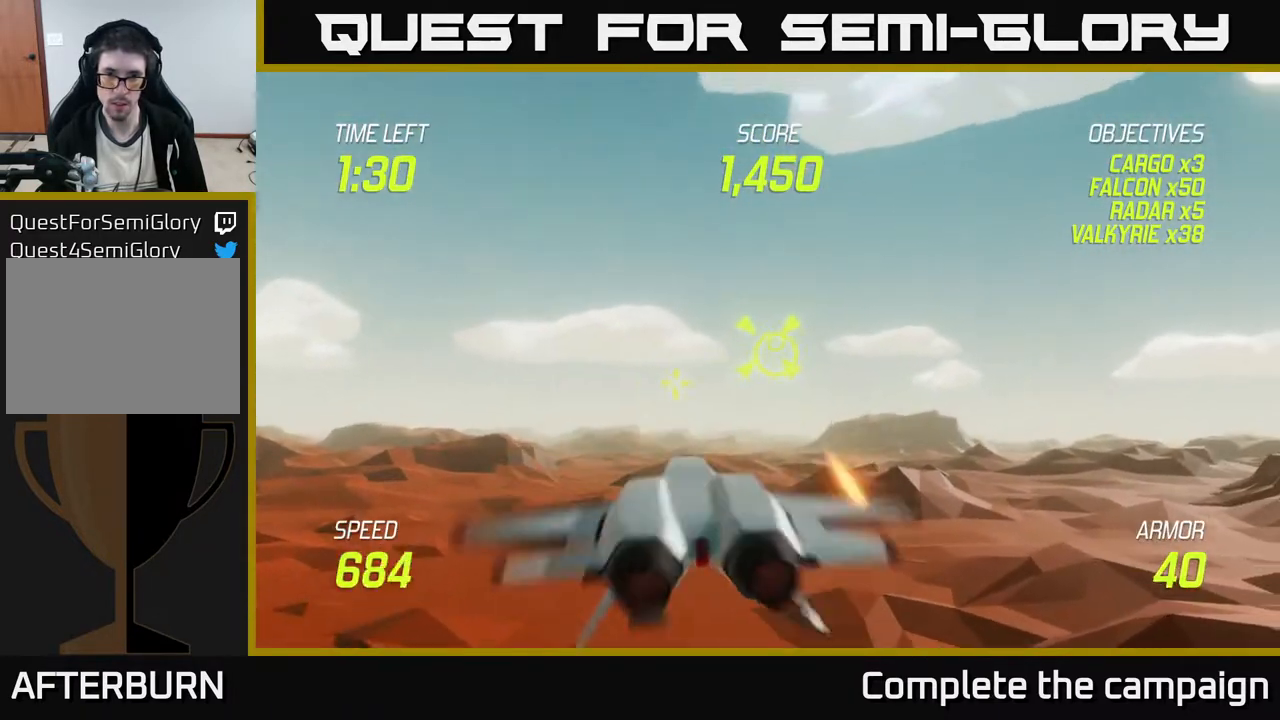
{"buttons": ["R2"], "left_stick": "right", "events": [[183, "left_stick", "left"], [283, "left_stick", "center"], [450, "left_stick", "right"]]}
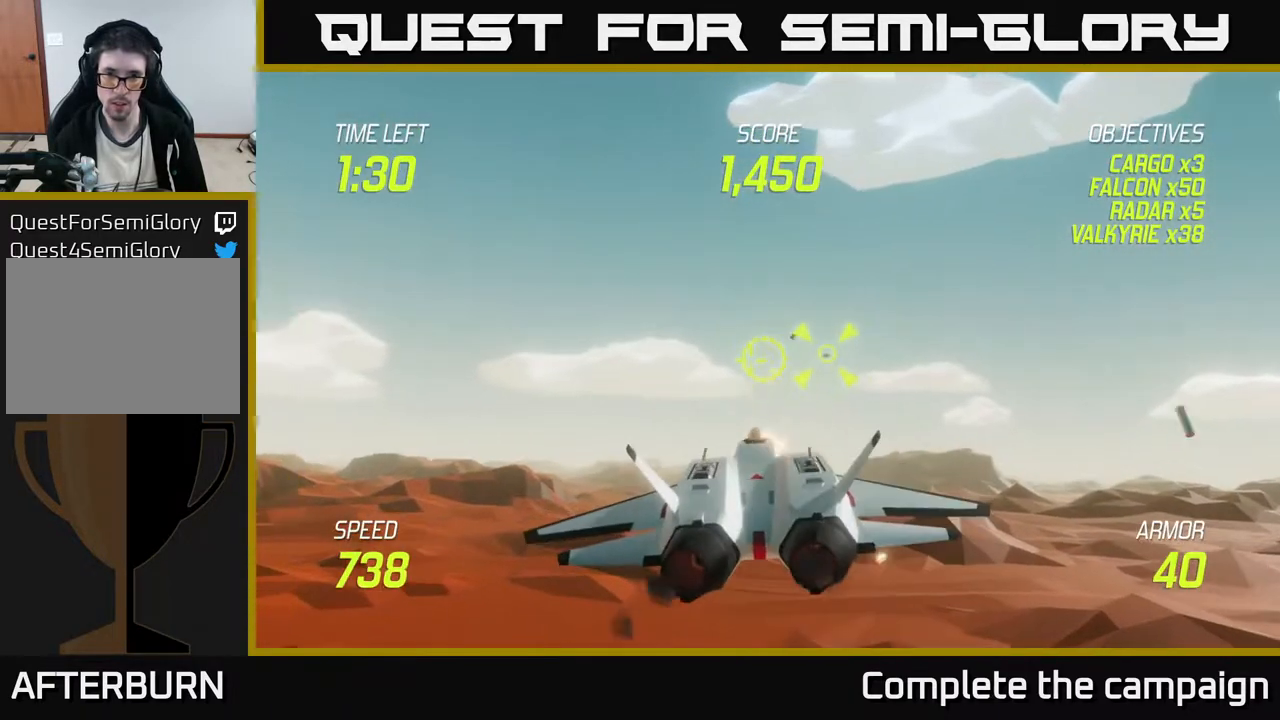
{"buttons": [], "left_stick": "up", "events": [[133, "left_stick", "center"], [433, "R2", "up"], [433, "left_stick", "up"]]}
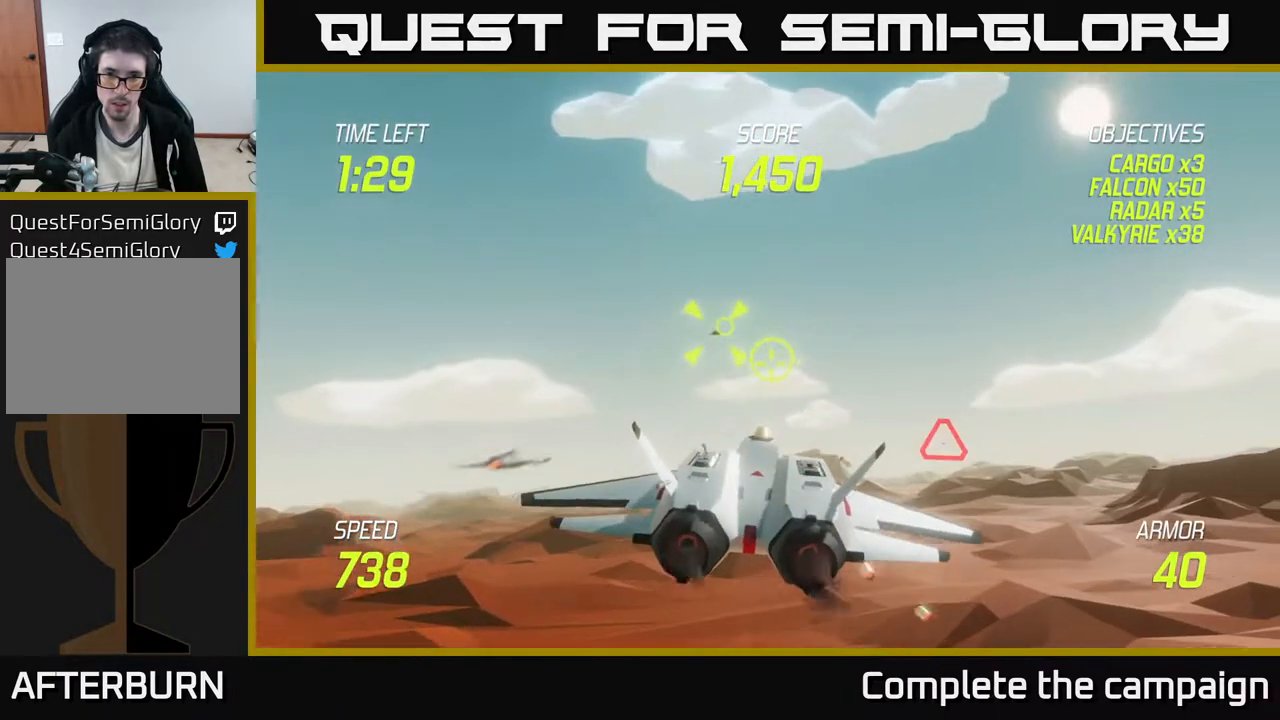
{"buttons": [], "left_stick": "center", "events": [[100, "R2", "down"], [100, "left_stick", "center"], [267, "R2", "up"]]}
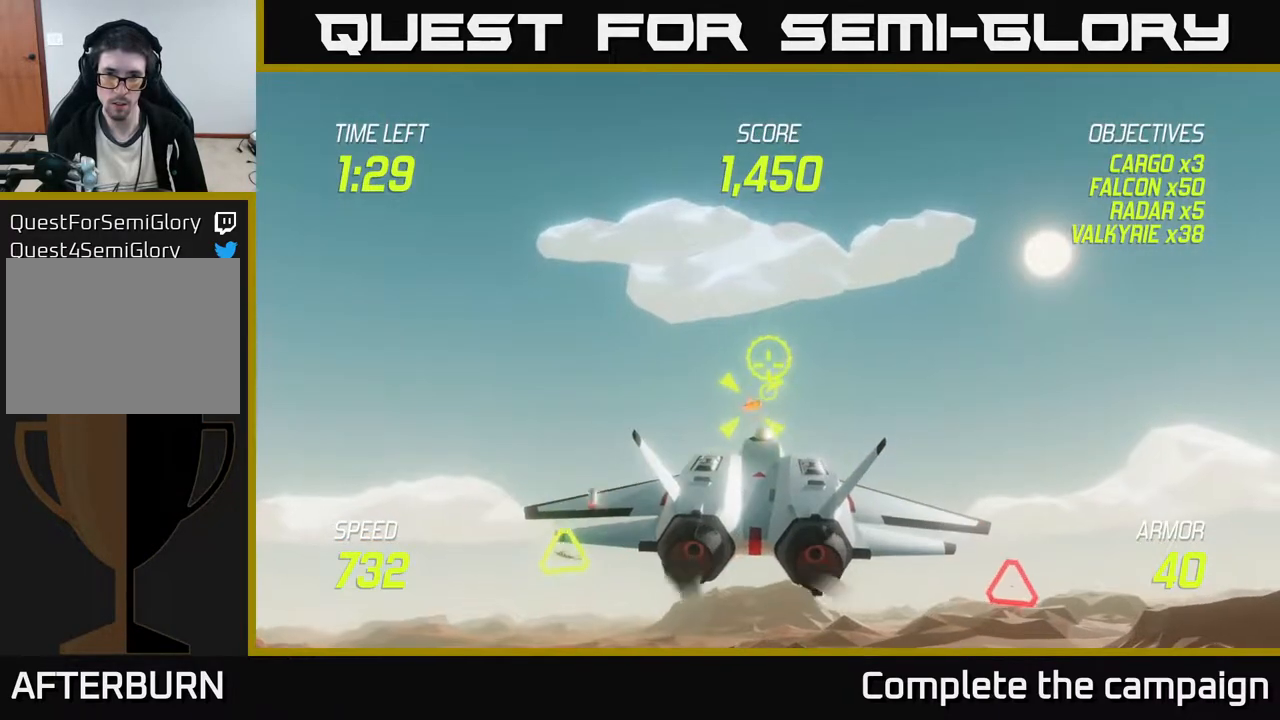
{"buttons": ["R2"], "left_stick": "right", "events": [[50, "R2", "down"], [50, "left_stick", "right"], [250, "left_stick", "up"], [433, "left_stick", "right"]]}
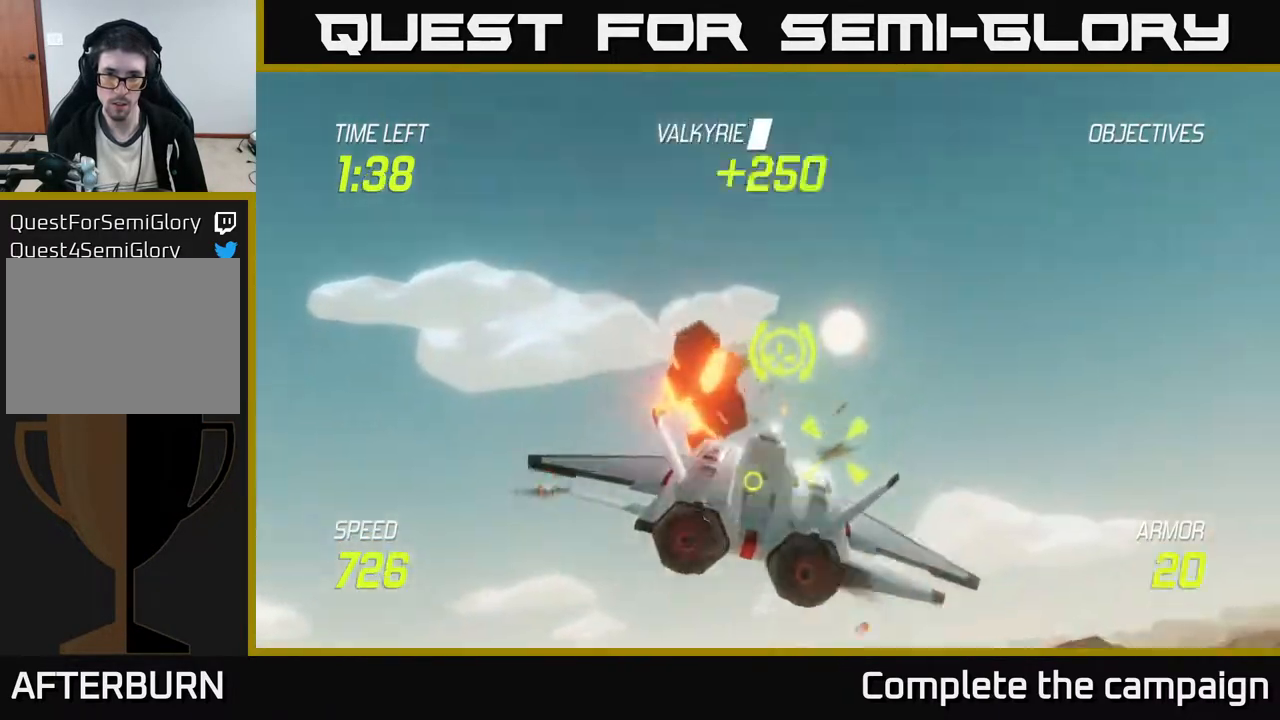
{"buttons": [], "left_stick": "left", "events": [[17, "left_stick", "down-right"], [33, "R2", "up"], [67, "L2", "down"], [167, "L2", "up"], [217, "left_stick", "down-left"], [233, "L2", "down"], [350, "L2", "up"], [367, "left_stick", "left"]]}
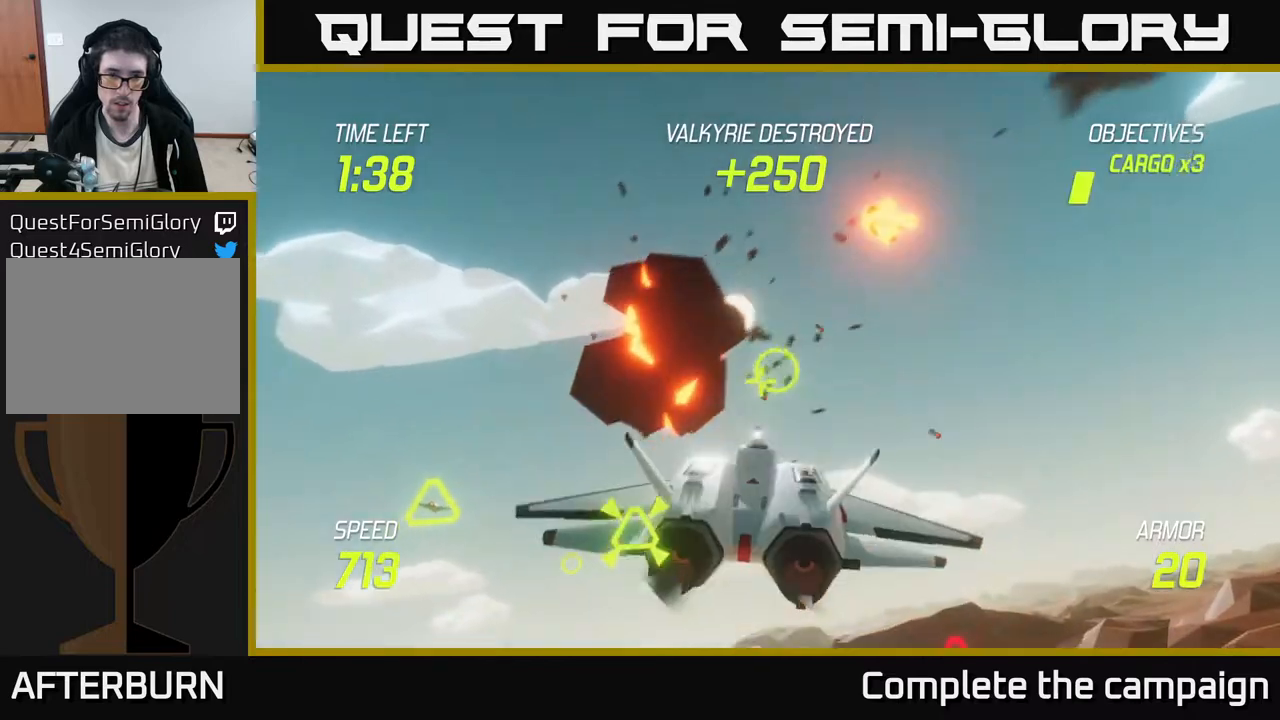
{"buttons": [], "left_stick": "down-right", "events": [[167, "left_stick", "down-left"], [383, "left_stick", "center"], [467, "left_stick", "down-right"]]}
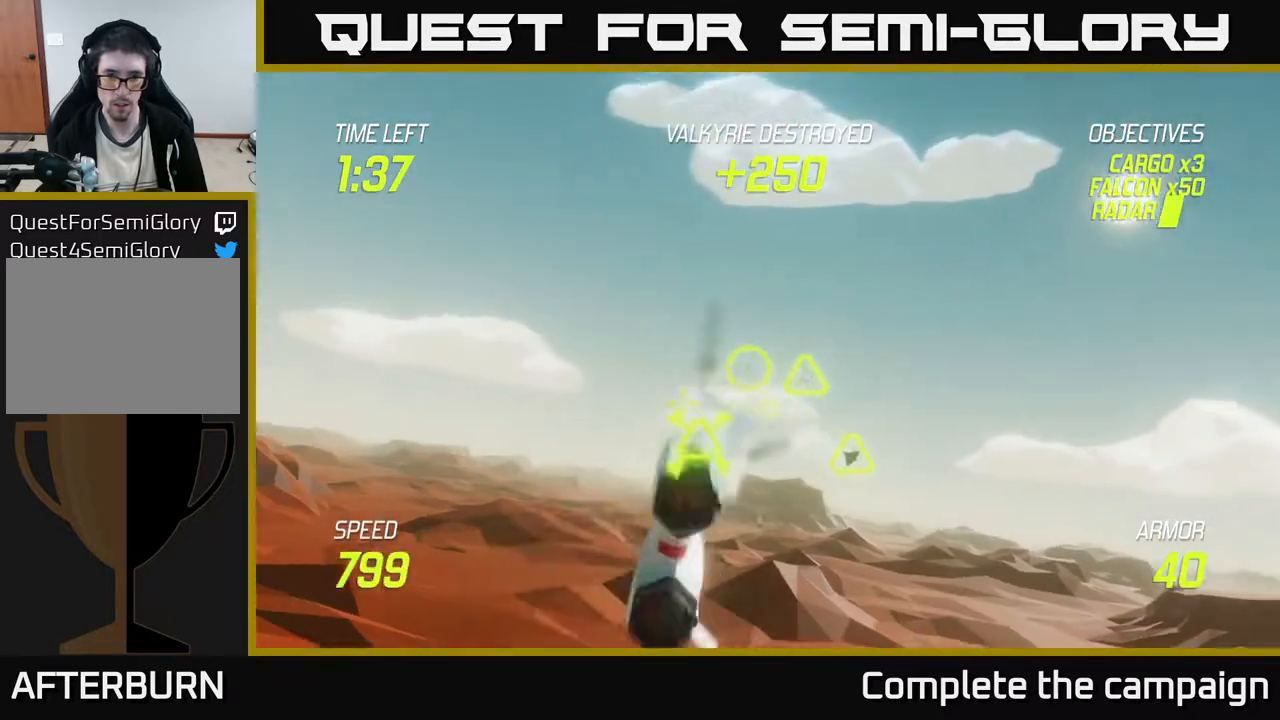
{"buttons": ["R2"], "left_stick": "left", "events": [[33, "R2", "down"], [50, "left_stick", "center"], [117, "left_stick", "right"], [250, "R2", "up"], [317, "R2", "down"], [333, "left_stick", "left"]]}
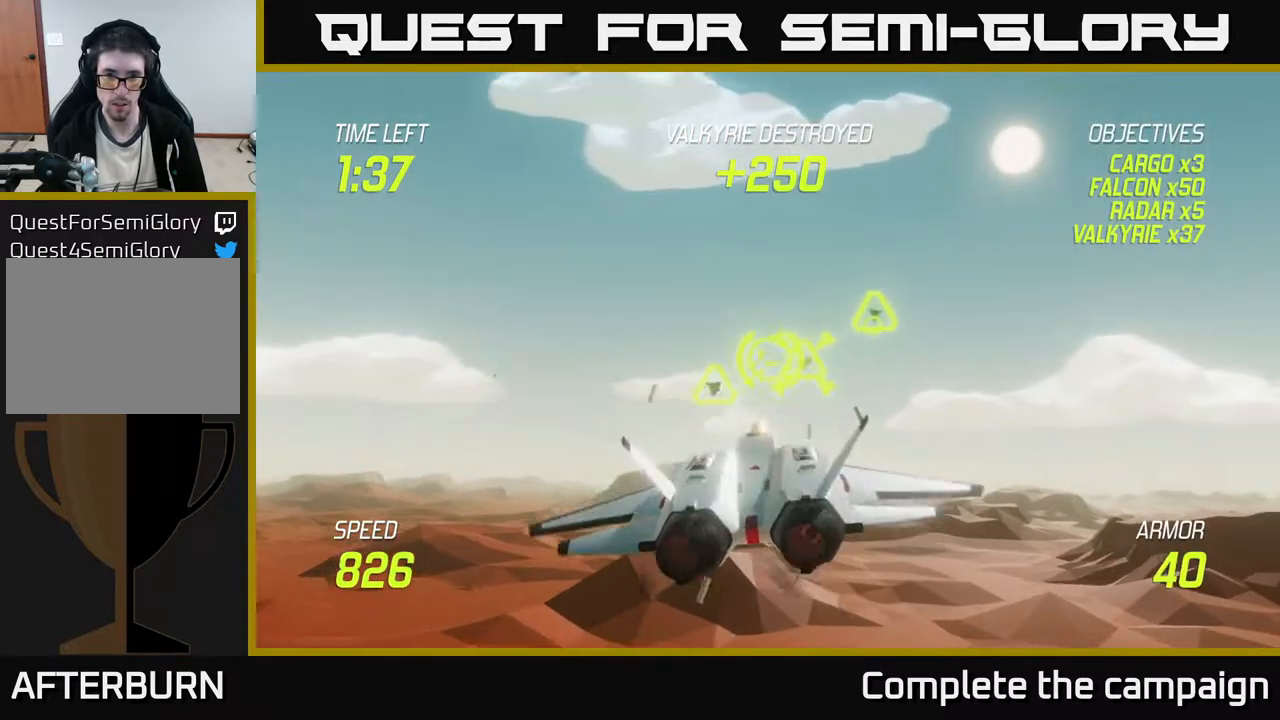
{"buttons": ["R2"], "left_stick": "down", "events": [[100, "R2", "up"], [117, "R2", "down"], [117, "left_stick", "up-left"], [233, "R2", "up"], [250, "L2", "down"], [267, "left_stick", "up-right"], [283, "R2", "down"], [333, "L2", "up"], [367, "left_stick", "left"], [467, "left_stick", "down"]]}
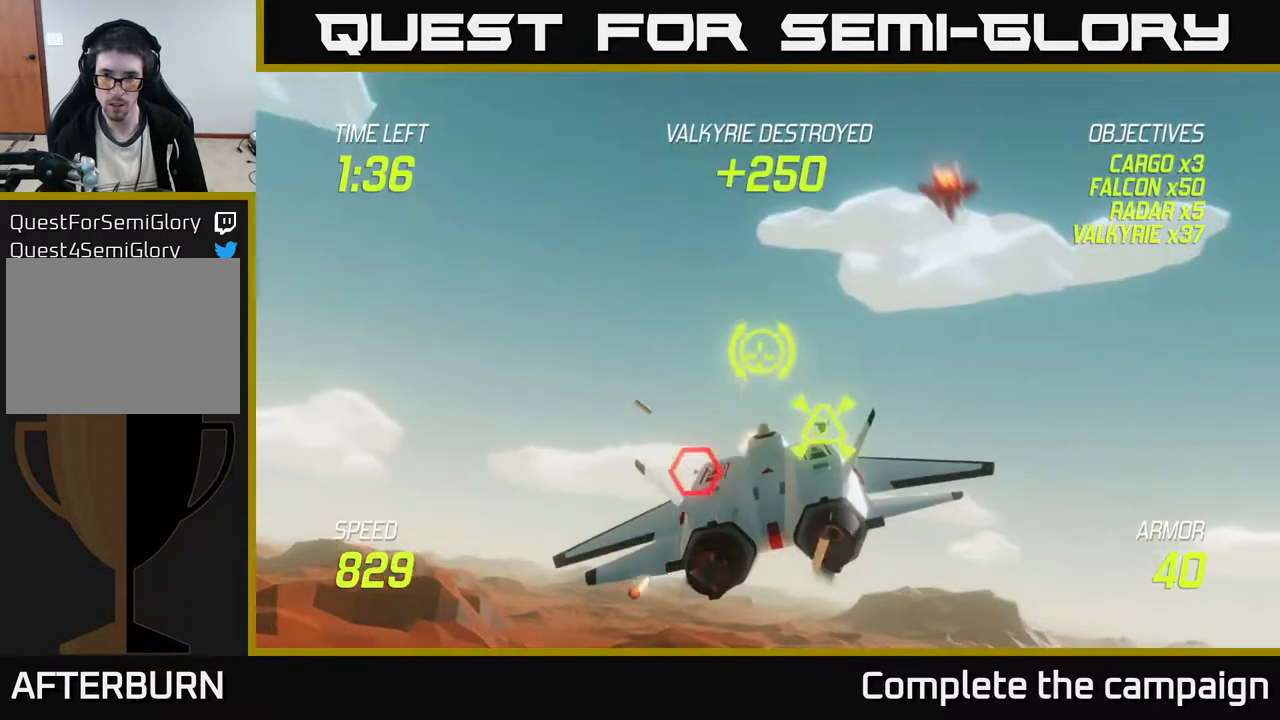
{"buttons": [], "left_stick": "right", "events": [[50, "L2", "down"], [100, "left_stick", "left"], [133, "R2", "up"], [150, "L2", "up"], [167, "left_stick", "down-left"], [433, "left_stick", "right"]]}
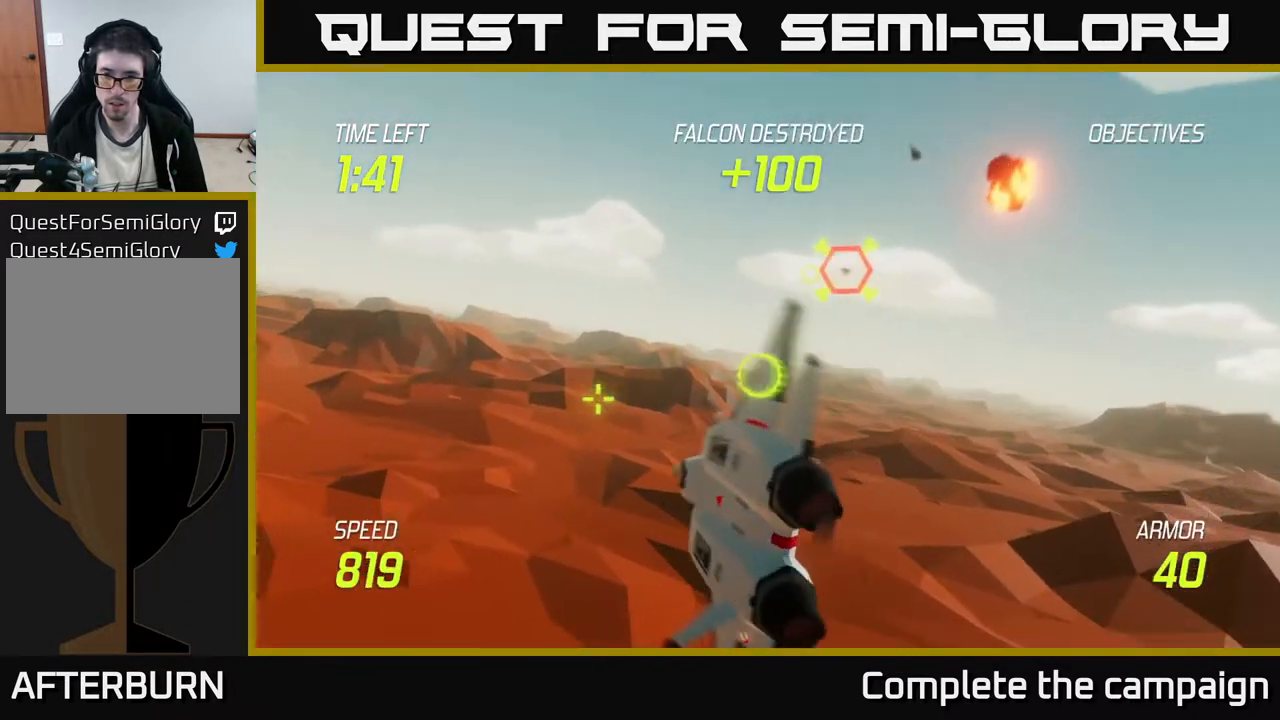
{"buttons": [], "left_stick": "up-left", "events": [[50, "left_stick", "up-right"], [217, "left_stick", "left"], [383, "left_stick", "up-left"]]}
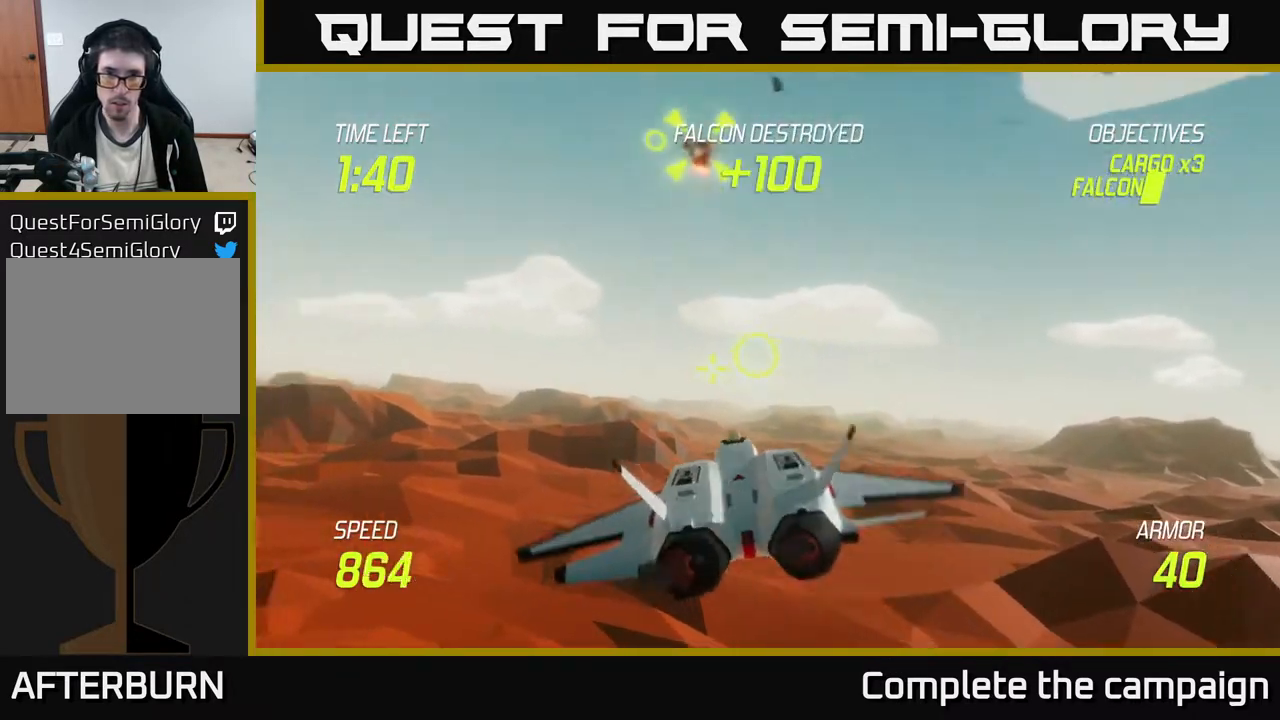
{"buttons": [], "left_stick": "down-left", "events": [[283, "left_stick", "left"], [417, "left_stick", "down-left"]]}
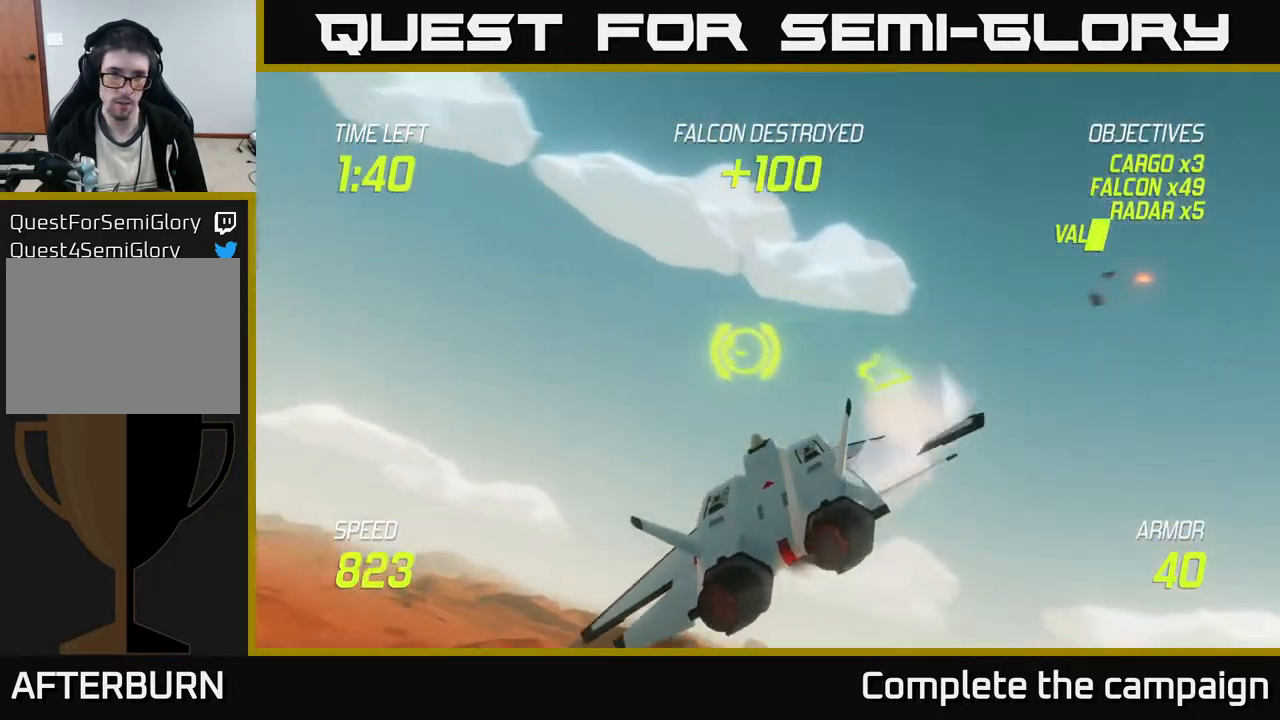
{"buttons": ["L2"], "left_stick": "down-left", "events": [[17, "L2", "down"]]}
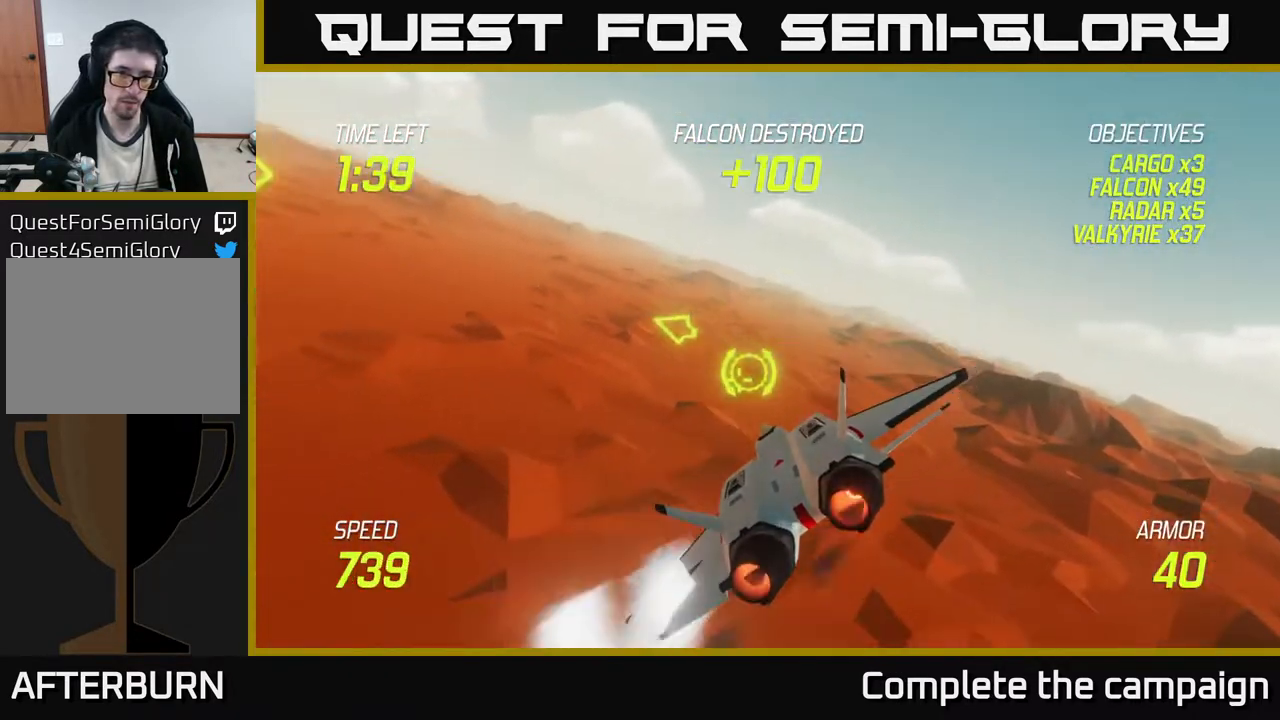
{"buttons": ["L2"], "left_stick": "left", "events": [[133, "left_stick", "left"]]}
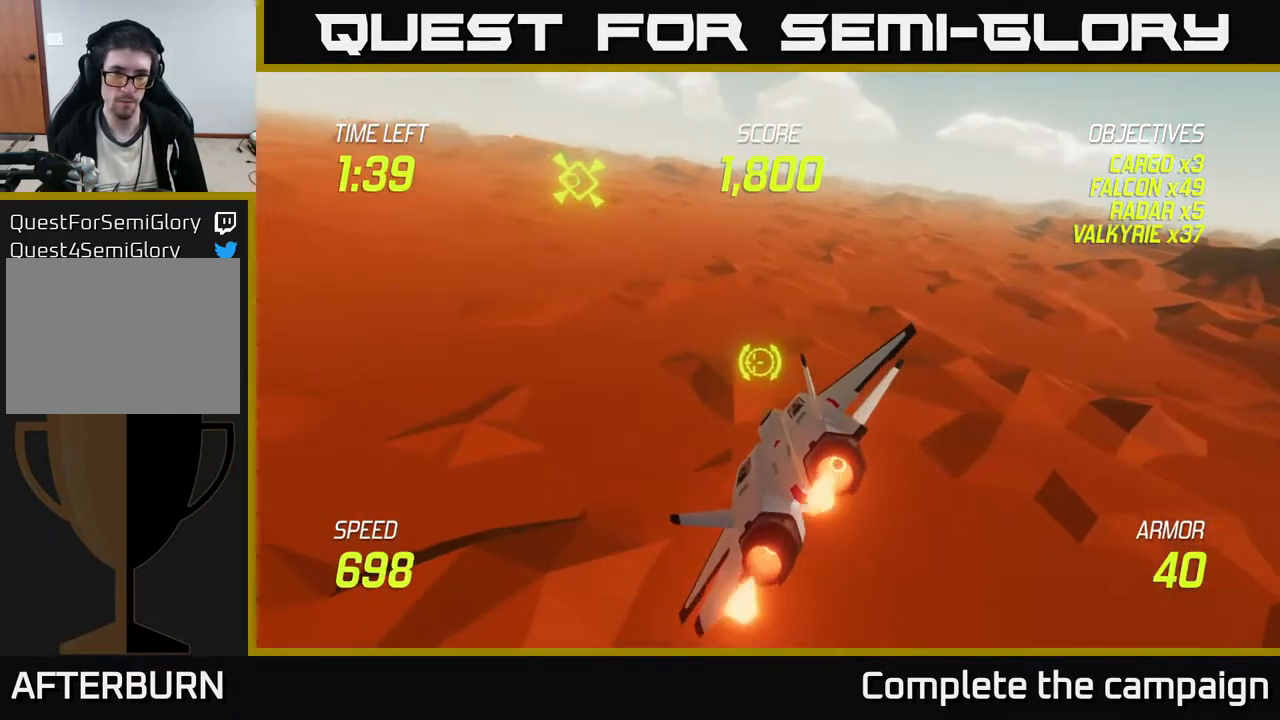
{"buttons": ["L2"], "left_stick": "up-left", "events": [[33, "left_stick", "up-left"]]}
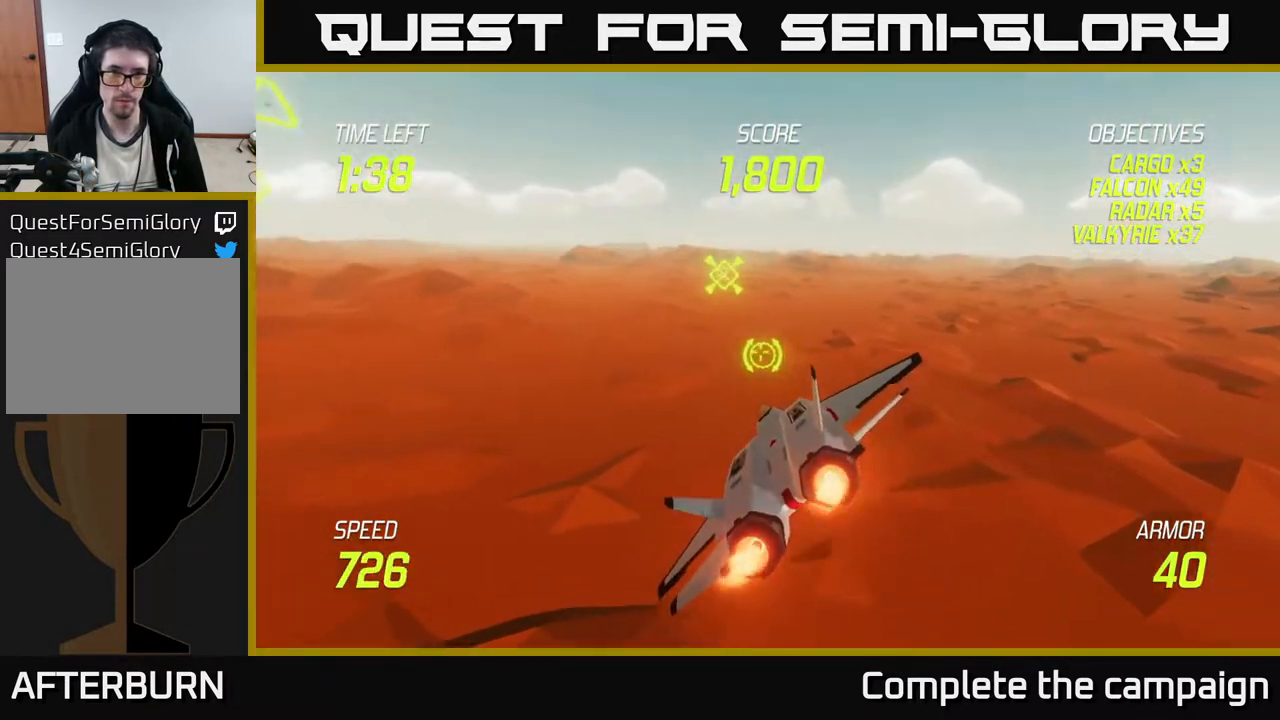
{"buttons": ["L2"], "left_stick": "up-left", "events": []}
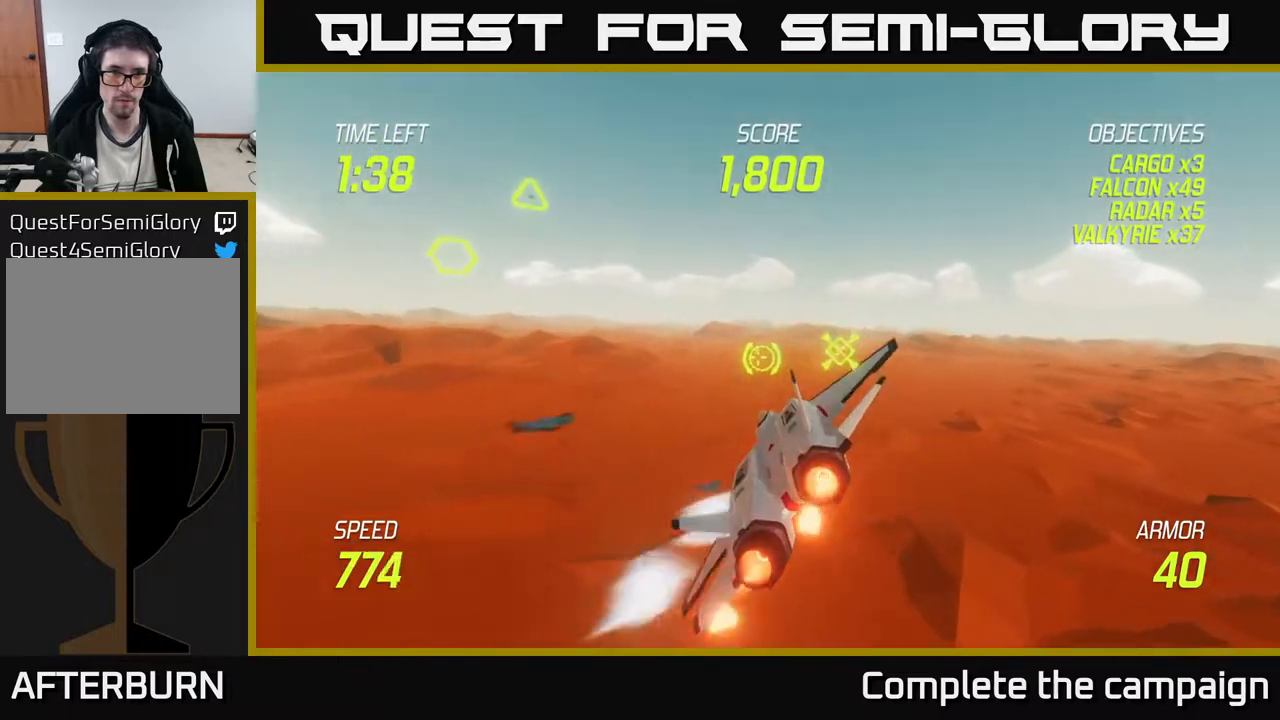
{"buttons": [], "left_stick": "center", "events": [[133, "L2", "up"], [150, "left_stick", "up"], [367, "left_stick", "center"]]}
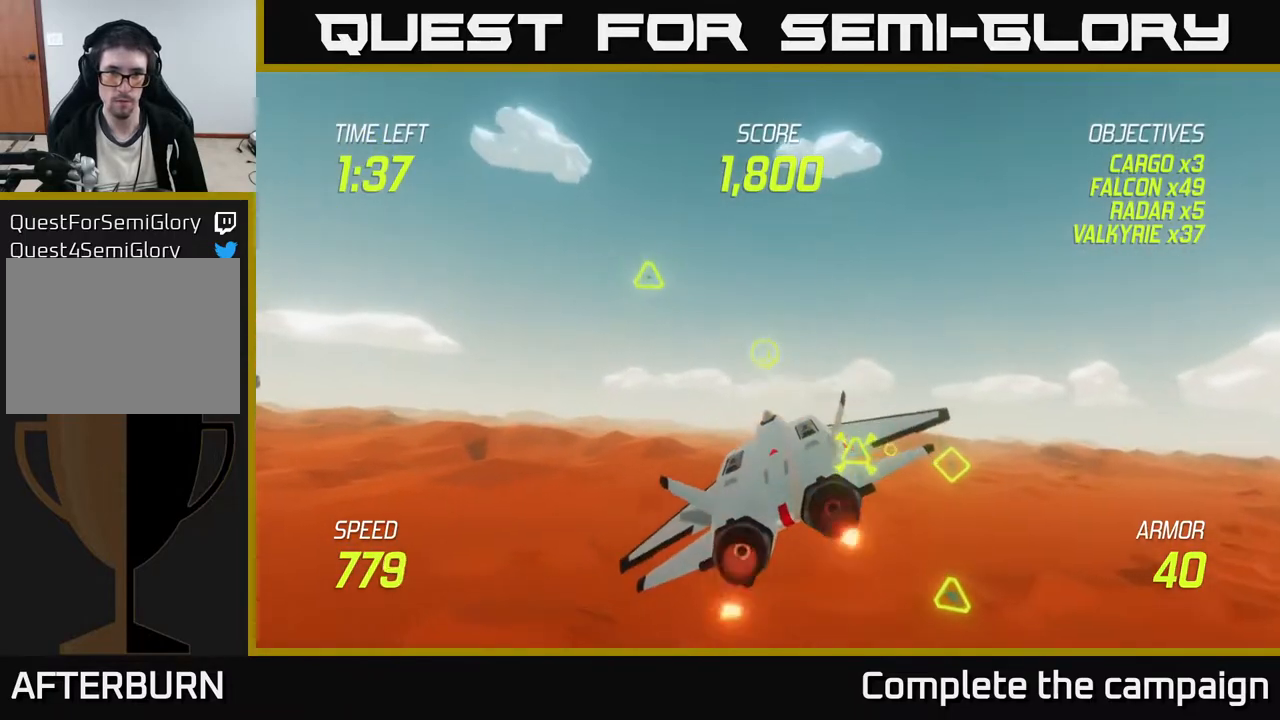
{"buttons": ["R2"], "left_stick": "center", "events": [[33, "left_stick", "up-left"], [167, "left_stick", "up"], [483, "R2", "down"], [483, "left_stick", "center"]]}
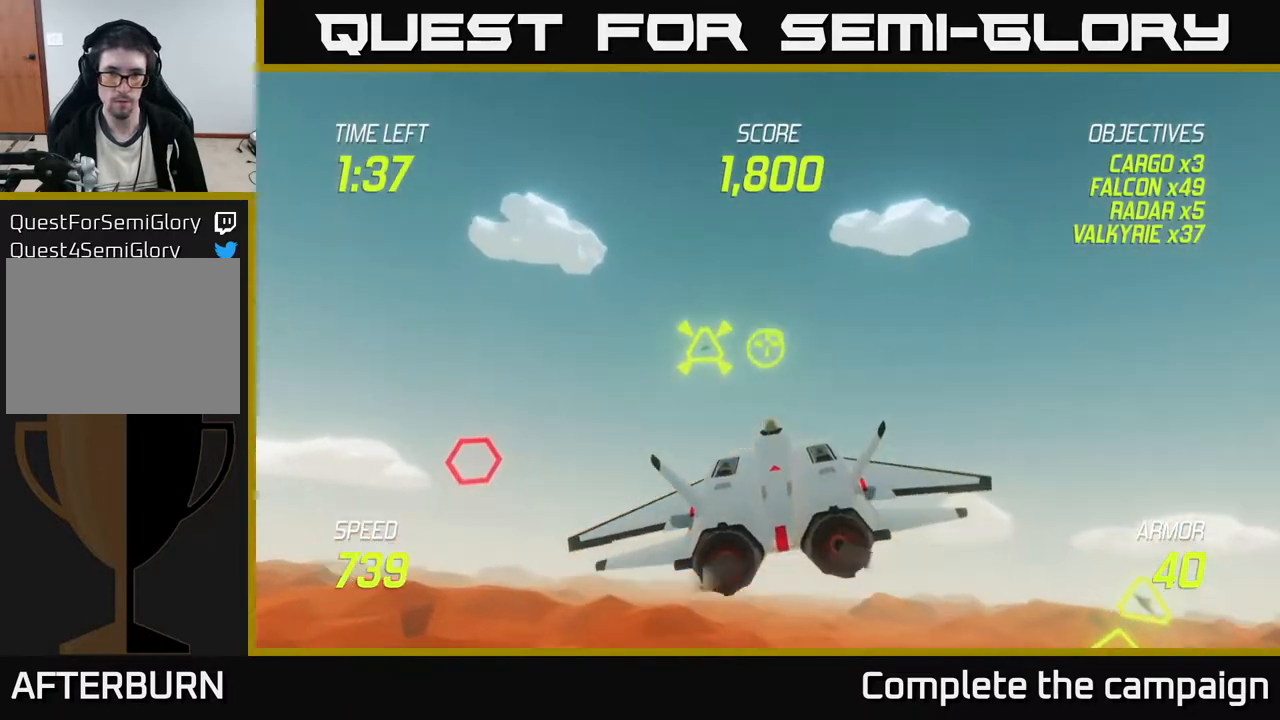
{"buttons": ["R2"], "left_stick": "center", "events": [[183, "left_stick", "right"], [267, "left_stick", "center"]]}
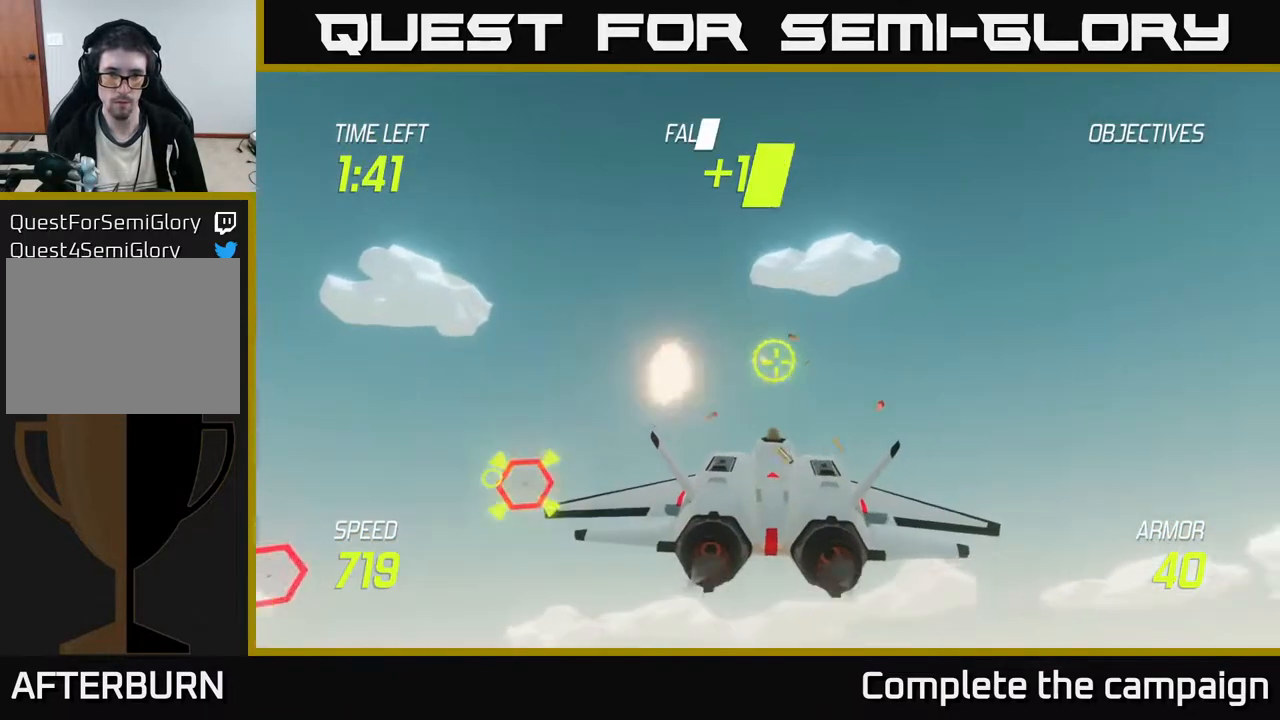
{"buttons": [], "left_stick": "down", "events": [[50, "left_stick", "left"], [67, "R2", "up"], [500, "left_stick", "down"]]}
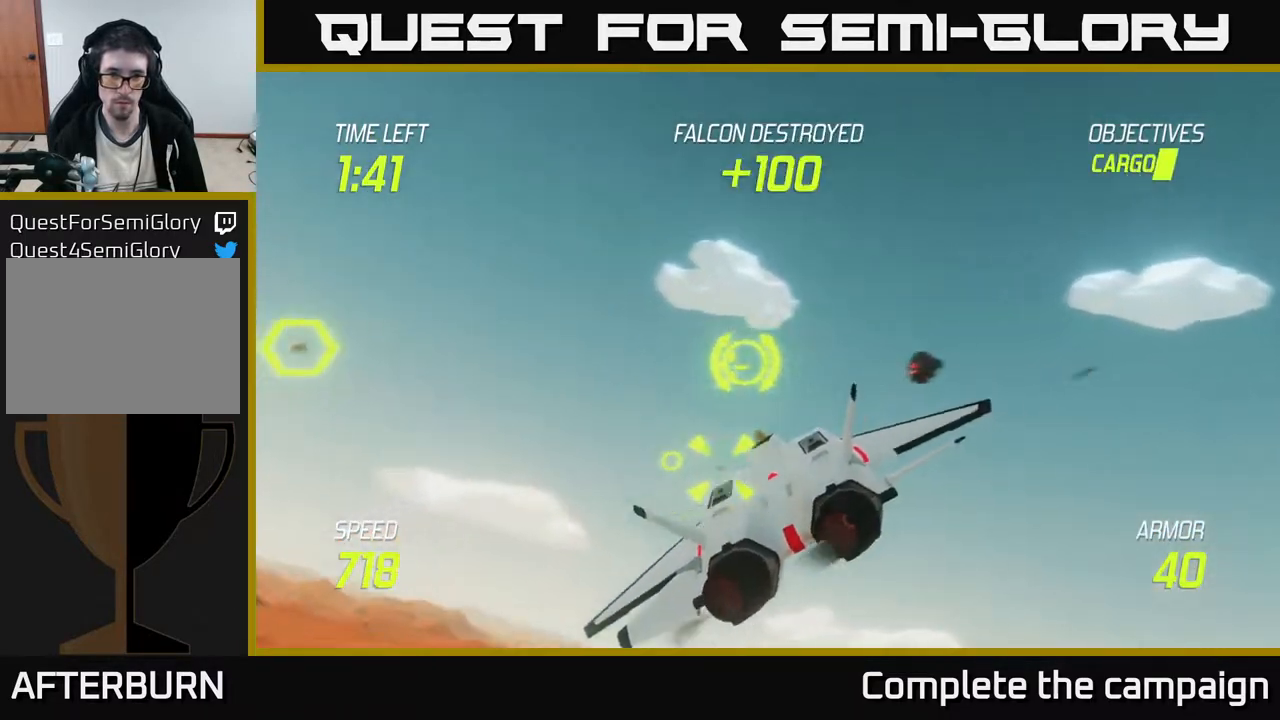
{"buttons": ["R2"], "left_stick": "up-left", "events": [[100, "left_stick", "center"], [150, "R2", "down"], [383, "left_stick", "up-left"]]}
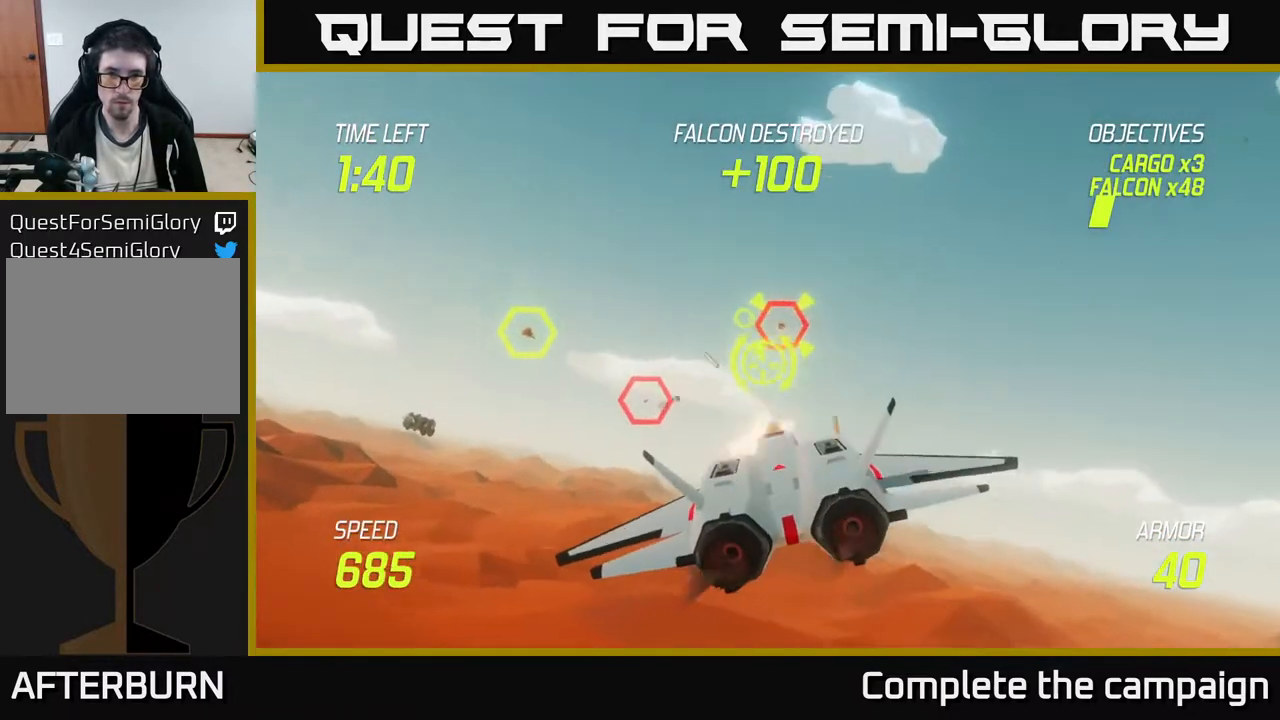
{"buttons": ["R2"], "left_stick": "left", "events": [[17, "left_stick", "center"], [167, "left_stick", "left"], [317, "left_stick", "center"], [417, "left_stick", "left"]]}
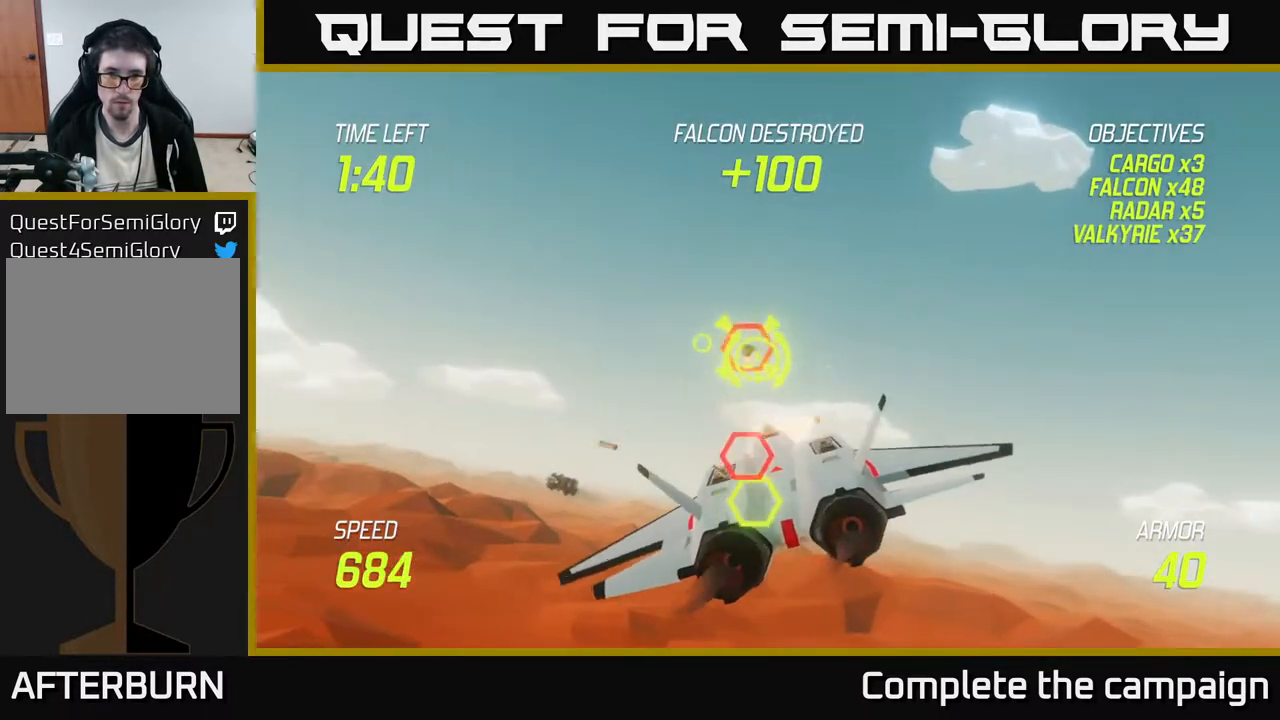
{"buttons": [], "left_stick": "down-right", "events": [[250, "L2", "down"], [250, "R2", "up"], [267, "left_stick", "right"], [367, "L2", "up"], [417, "L2", "down"], [433, "left_stick", "down-right"], [500, "L2", "up"]]}
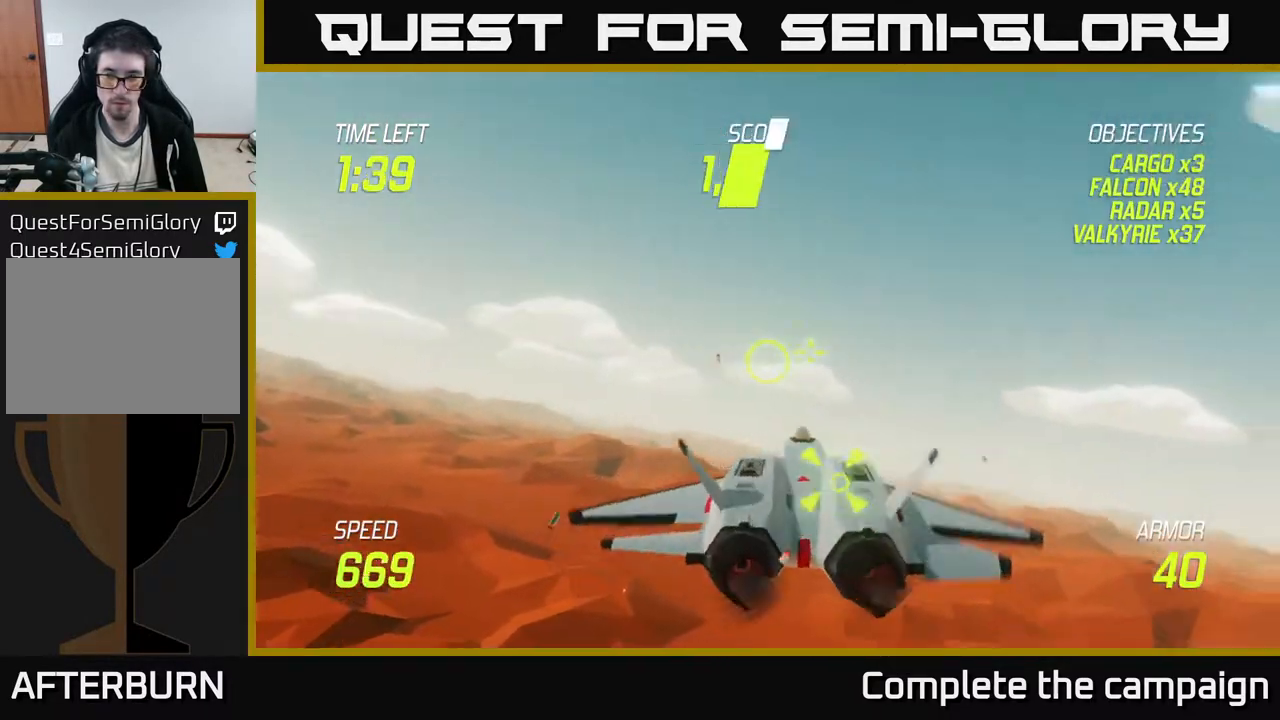
{"buttons": ["R2"], "left_stick": "up-right", "events": [[17, "left_stick", "down"], [83, "left_stick", "down-left"], [267, "left_stick", "up-left"], [350, "left_stick", "up-right"], [400, "R2", "down"]]}
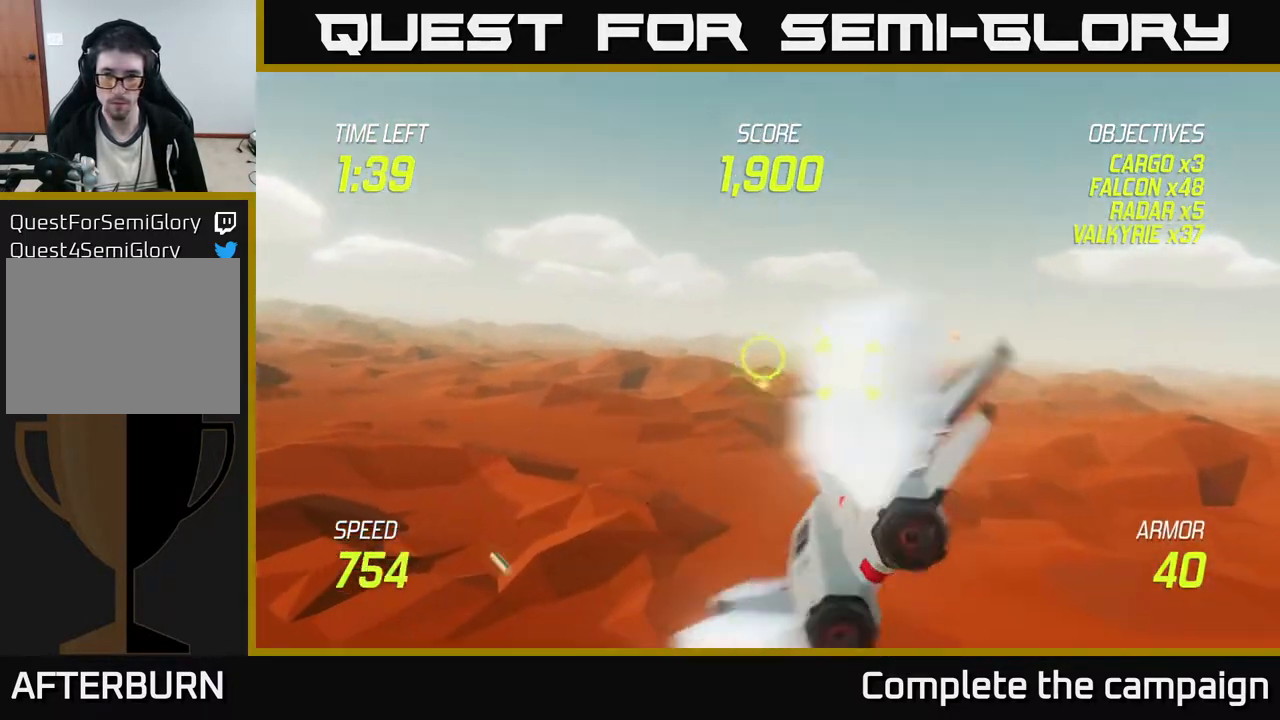
{"buttons": ["R2"], "left_stick": "left", "events": [[50, "left_stick", "center"], [317, "left_stick", "left"]]}